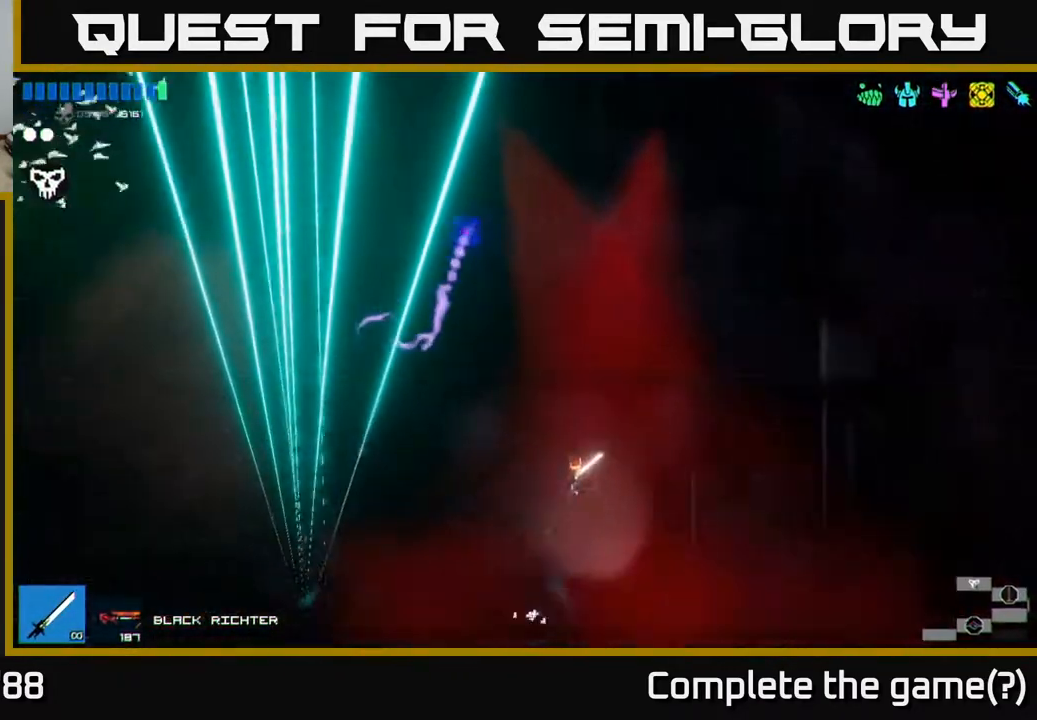
Gameplay with a controller (Xbox layout); each line is a JSON object with the inputs held at the frame after it. "events" lists button and stick changes between this image and that frame as [ms after this image, input, new state], when the widget could be followed in between.
{"buttons": [], "left_stick": "right", "right_stick": "up-right", "events": [[67, "A", "up"], [83, "left_stick", "left"], [167, "A", "down"], [333, "A", "up"], [400, "left_stick", "center"], [400, "right_stick", "up-right"], [450, "left_stick", "right"]]}
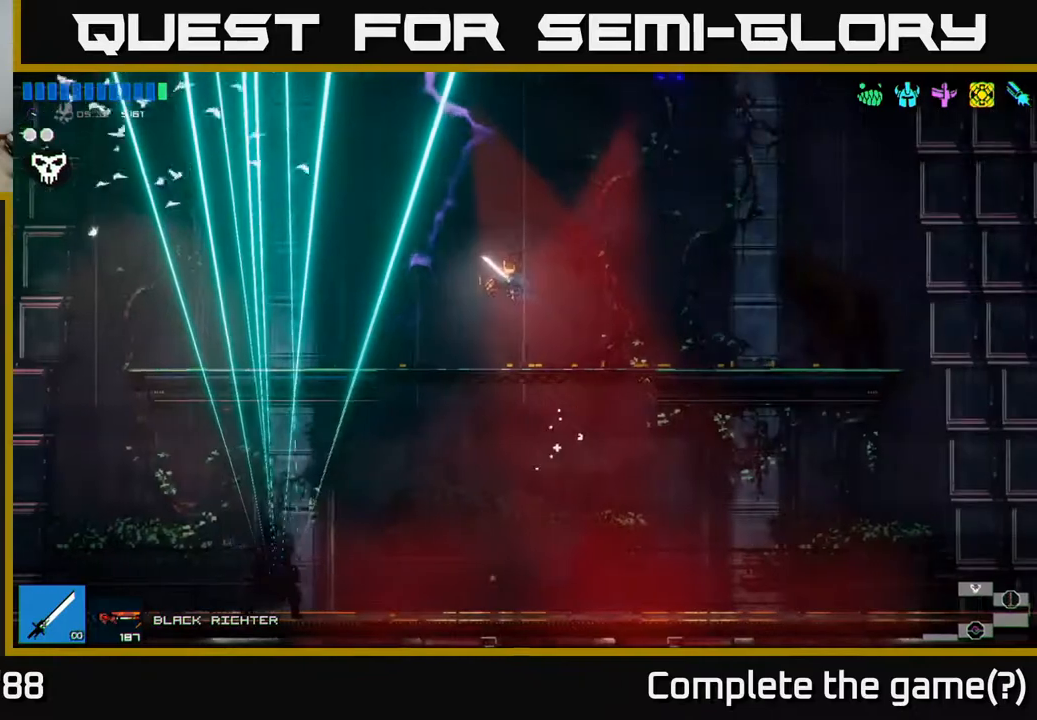
{"buttons": [], "left_stick": "center", "right_stick": "up", "events": [[67, "left_stick", "center"], [167, "right_stick", "up"]]}
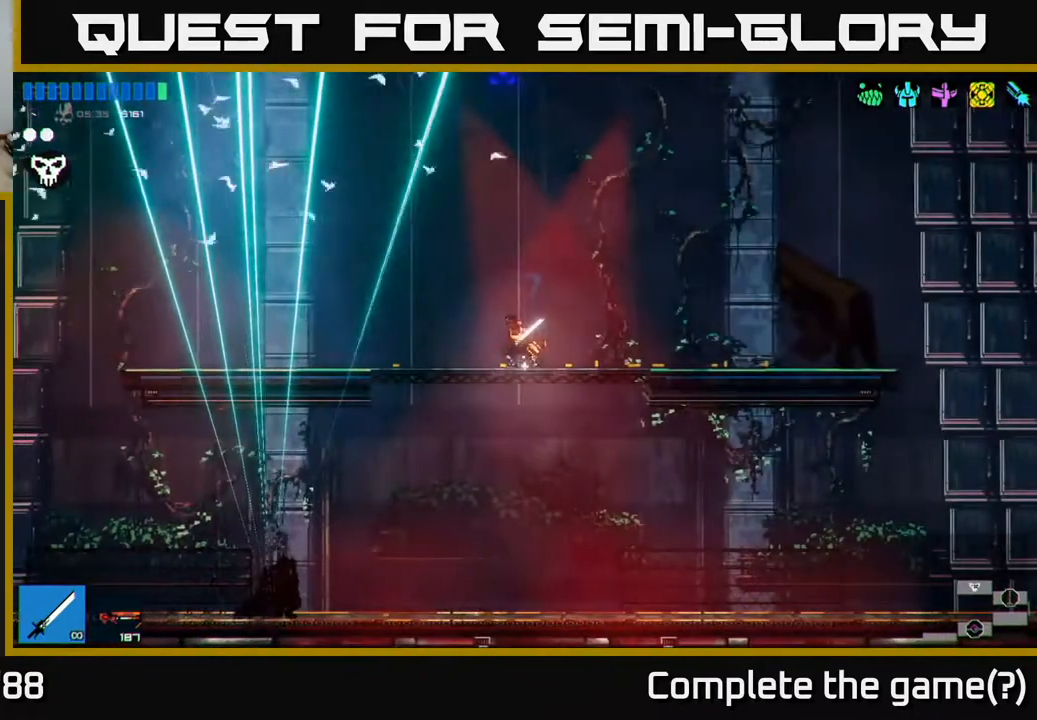
{"buttons": [], "left_stick": "center", "right_stick": "center", "events": [[200, "right_stick", "center"]]}
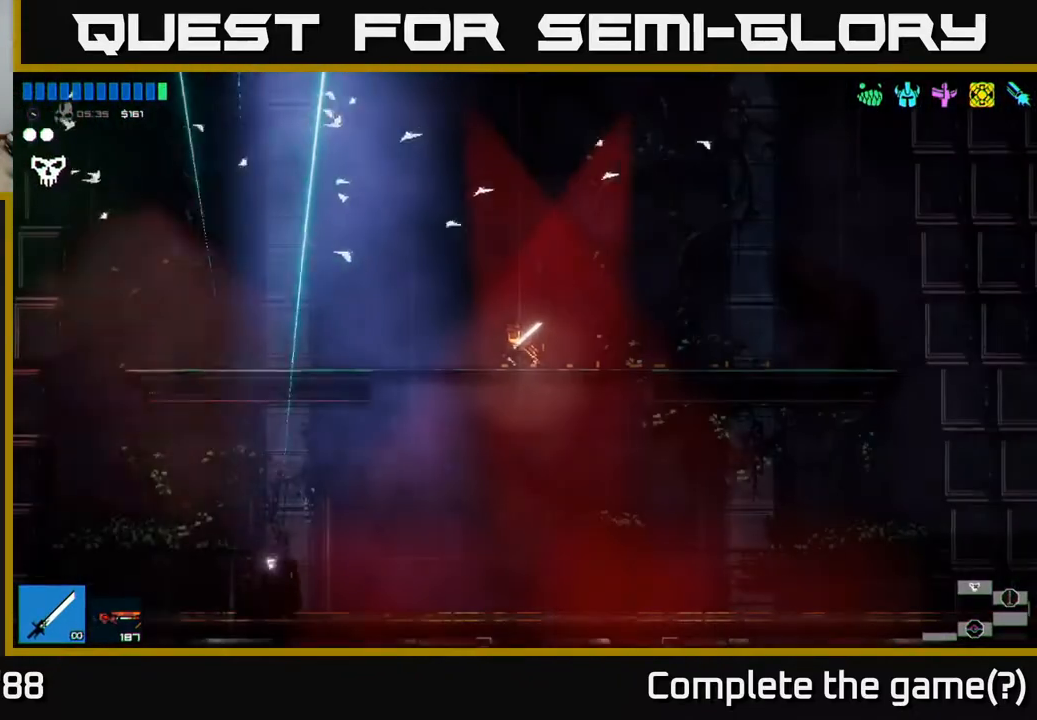
{"buttons": [], "left_stick": "center", "right_stick": "center", "events": []}
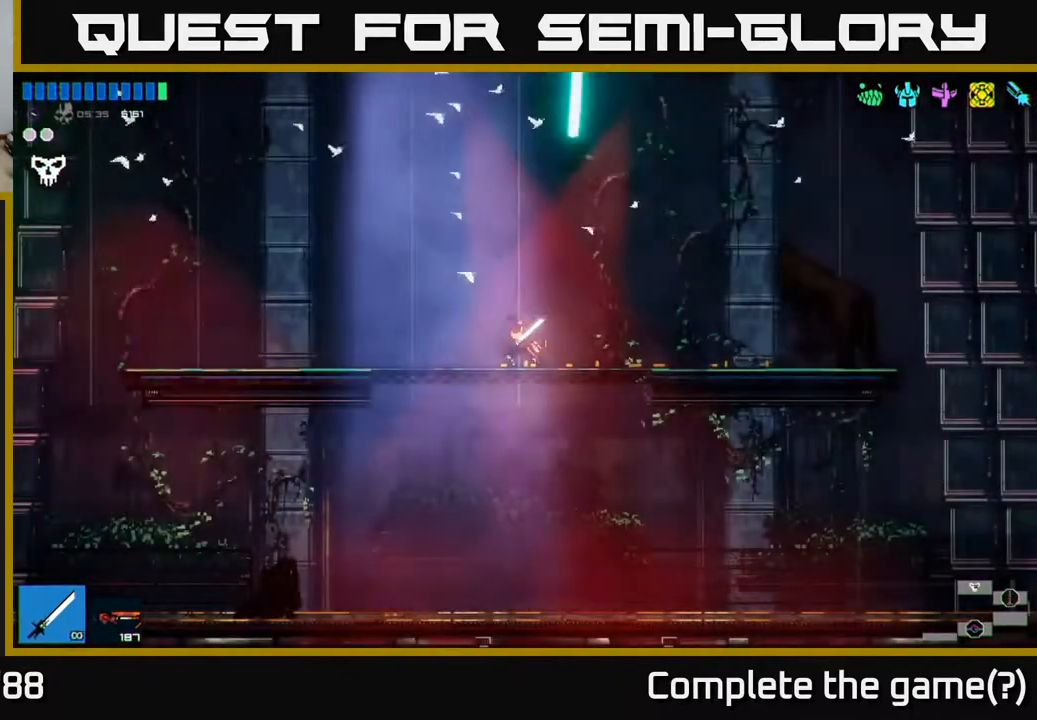
{"buttons": [], "left_stick": "center", "right_stick": "center", "events": []}
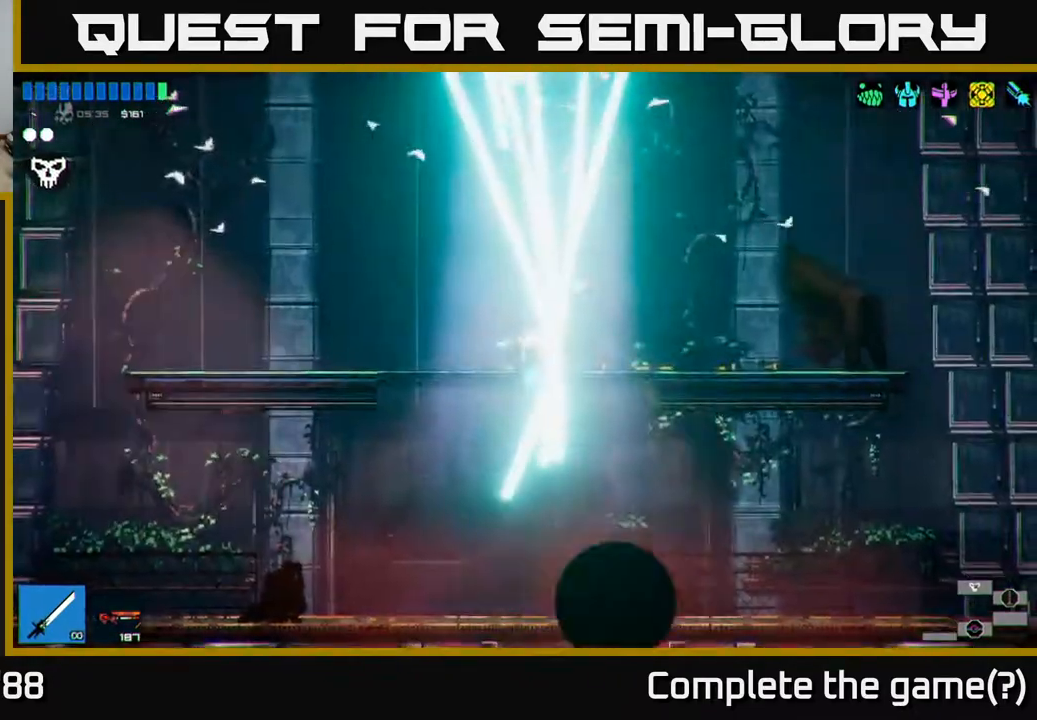
{"buttons": [], "left_stick": "center", "right_stick": "center", "events": []}
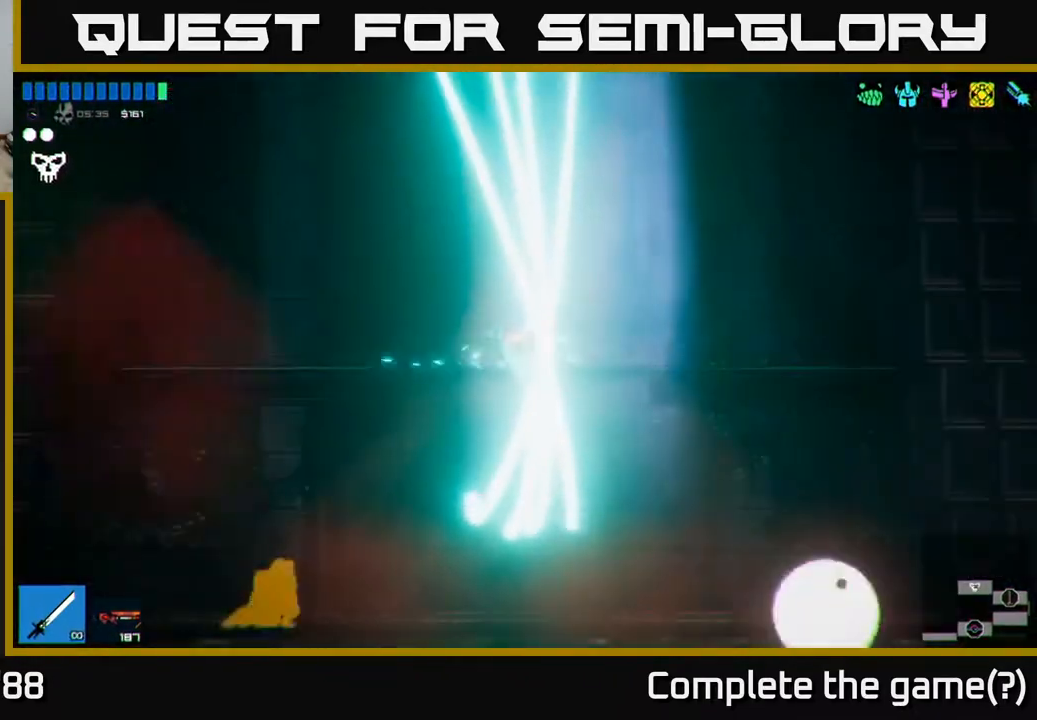
{"buttons": [], "left_stick": "center", "right_stick": "center", "events": []}
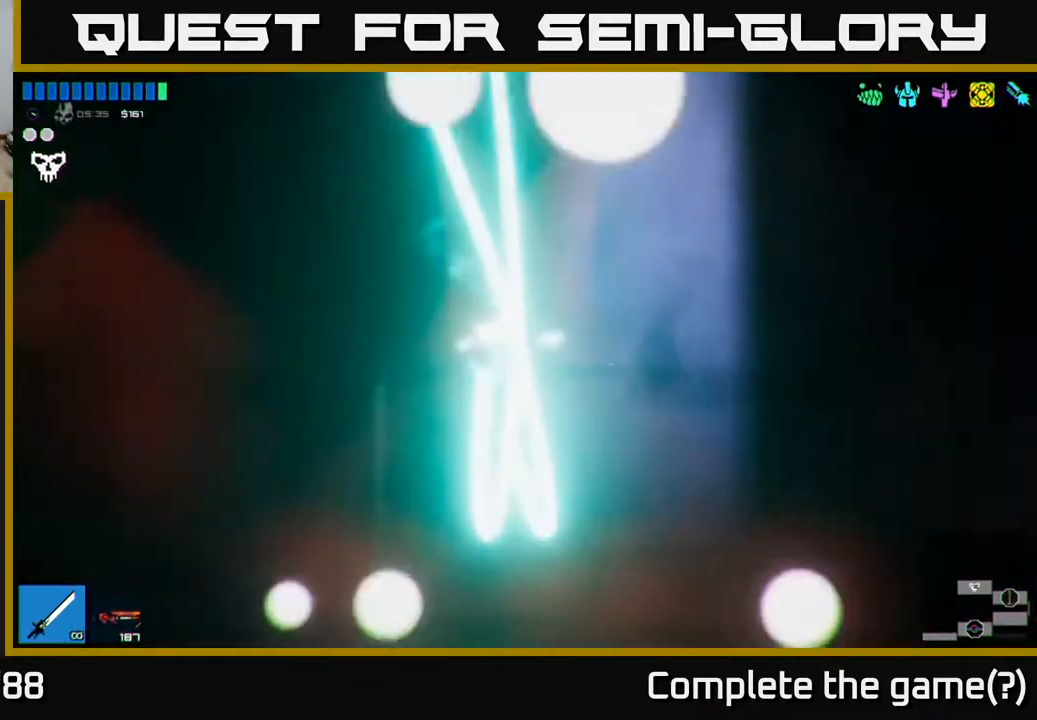
{"buttons": [], "left_stick": "center", "right_stick": "center", "events": []}
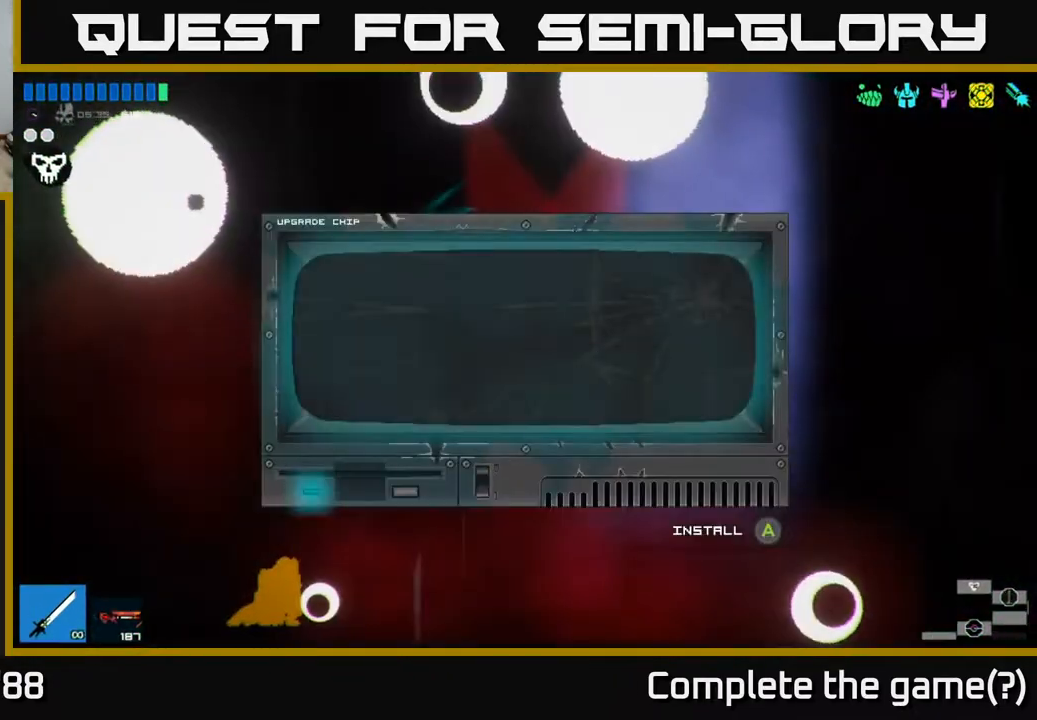
{"buttons": [], "left_stick": "center", "right_stick": "center", "events": []}
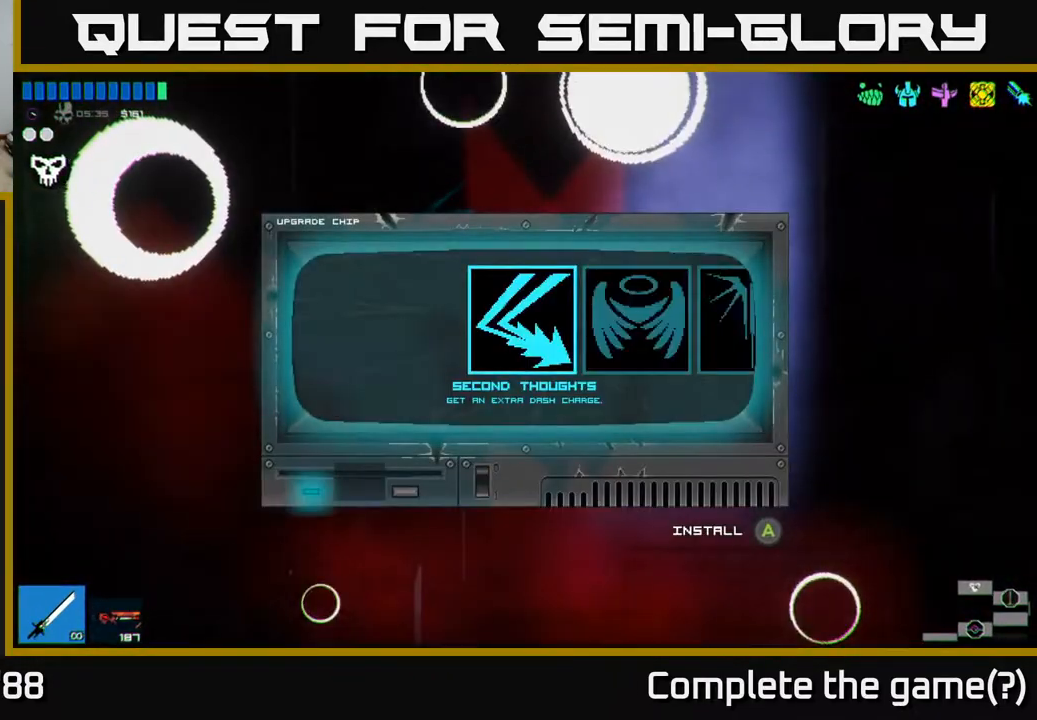
{"buttons": [], "left_stick": "center", "right_stick": "center", "events": [[83, "left_stick", "right"], [250, "left_stick", "center"]]}
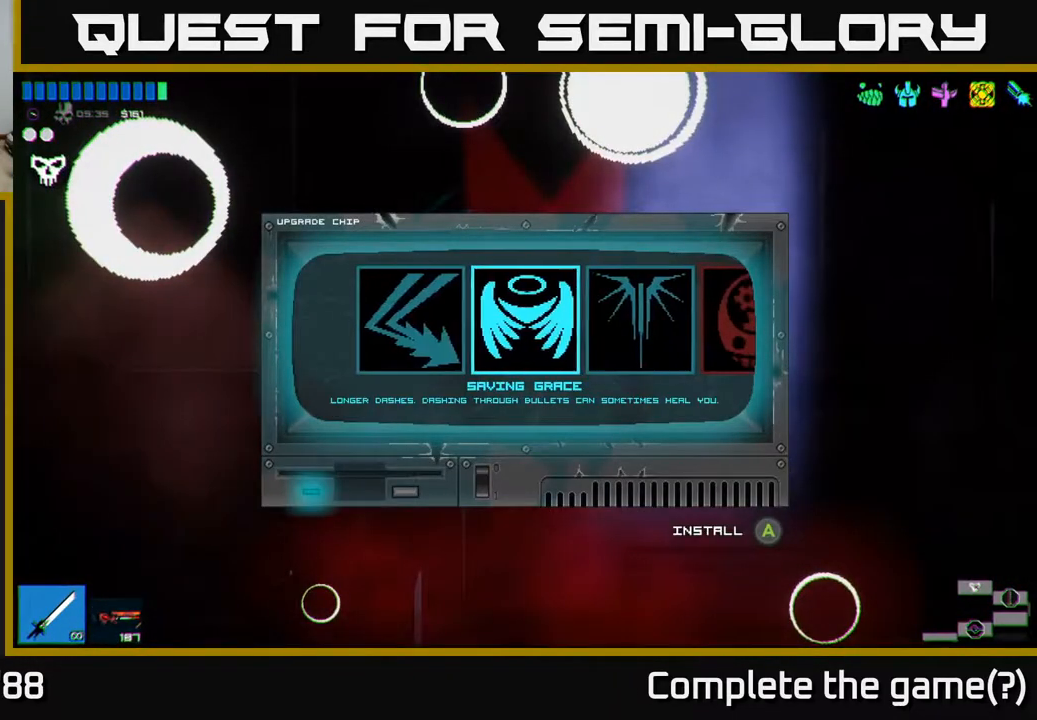
{"buttons": [], "left_stick": "center", "right_stick": "center", "events": [[150, "A", "down"], [200, "A", "up"]]}
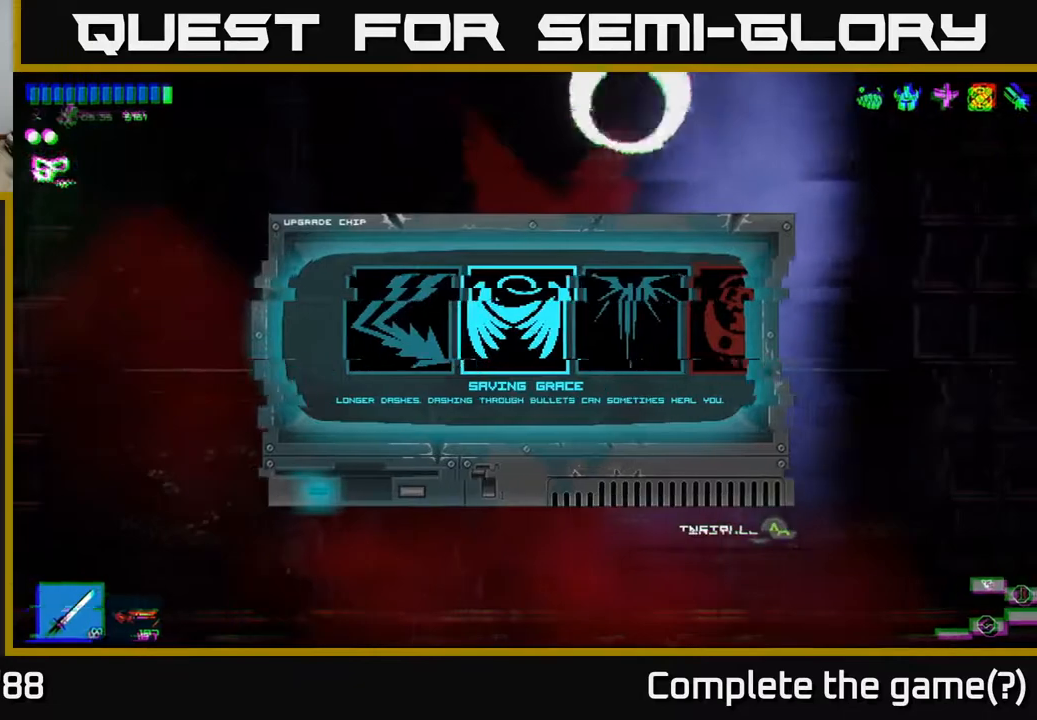
{"buttons": [], "left_stick": "down-left", "right_stick": "center", "events": [[267, "left_stick", "down"], [317, "A", "down"], [383, "A", "up"], [483, "left_stick", "down-left"]]}
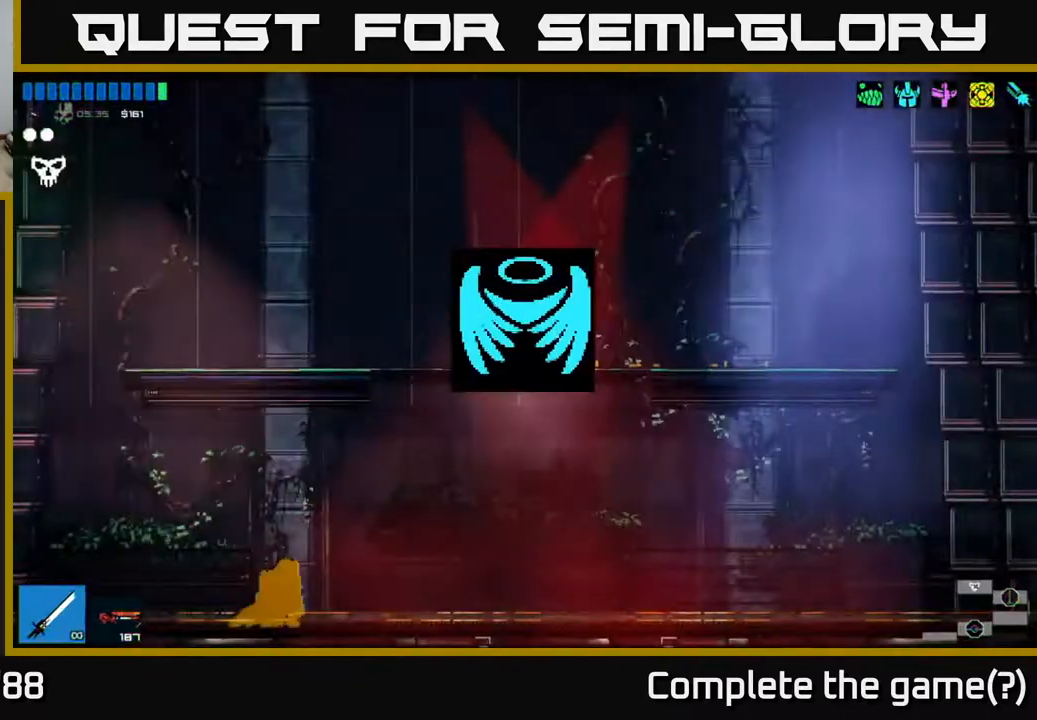
{"buttons": [], "left_stick": "left", "right_stick": "center", "events": [[17, "left_stick", "left"]]}
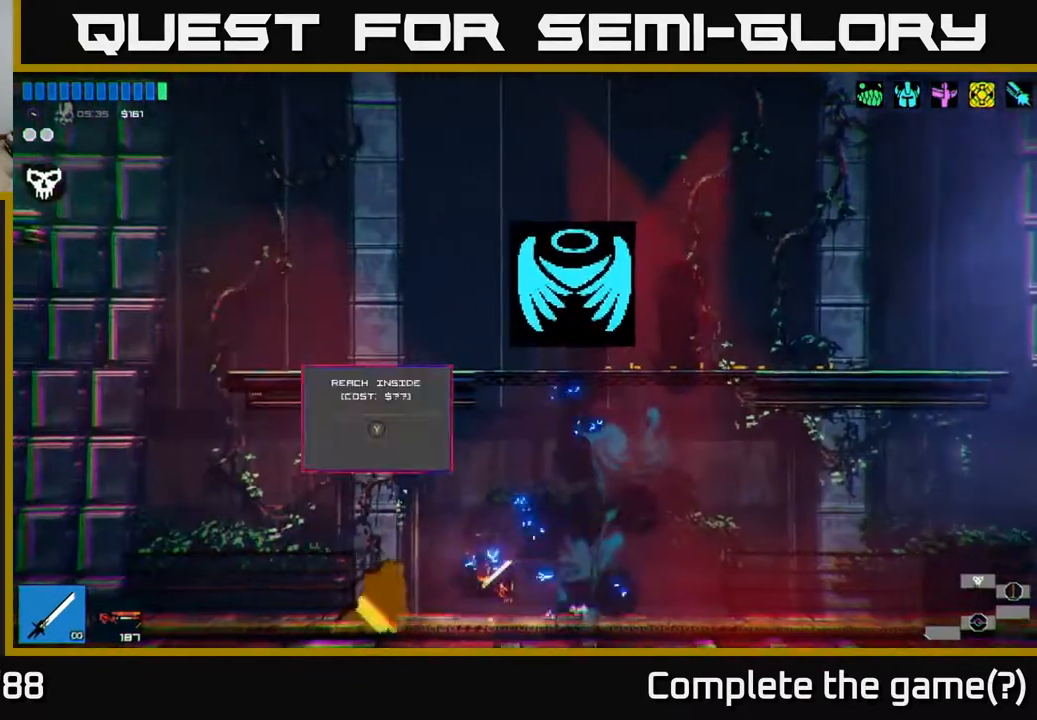
{"buttons": [], "left_stick": "center", "right_stick": "center", "events": [[300, "Y", "down"], [317, "left_stick", "center"], [367, "Y", "up"]]}
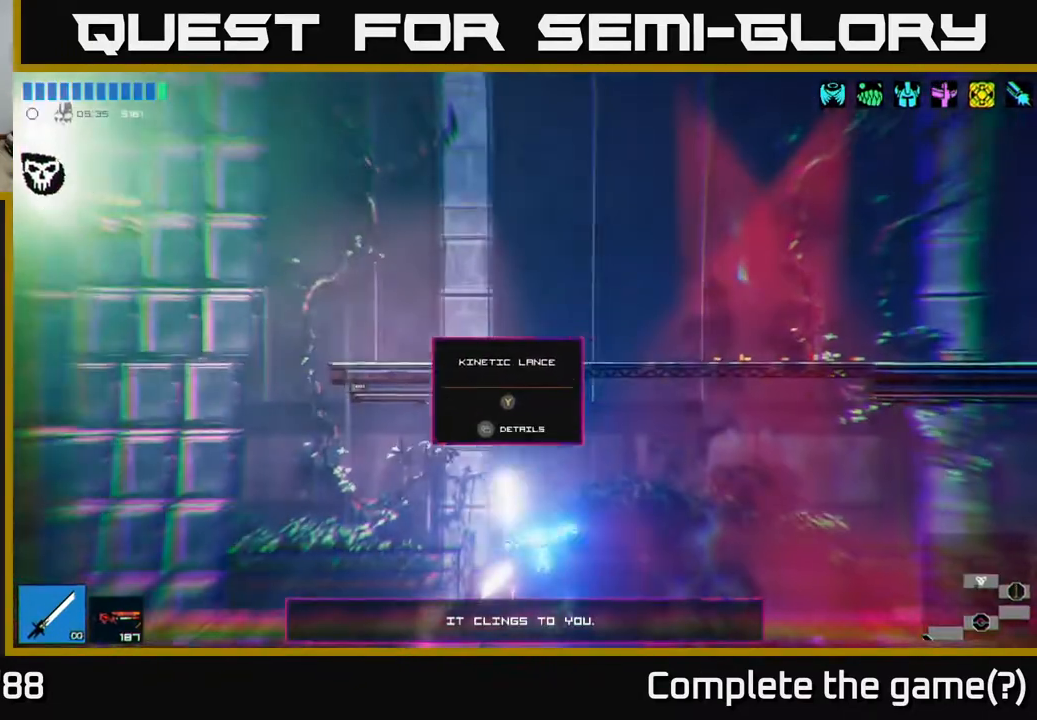
{"buttons": [], "left_stick": "right", "right_stick": "right", "events": [[367, "left_stick", "right"], [500, "right_stick", "right"]]}
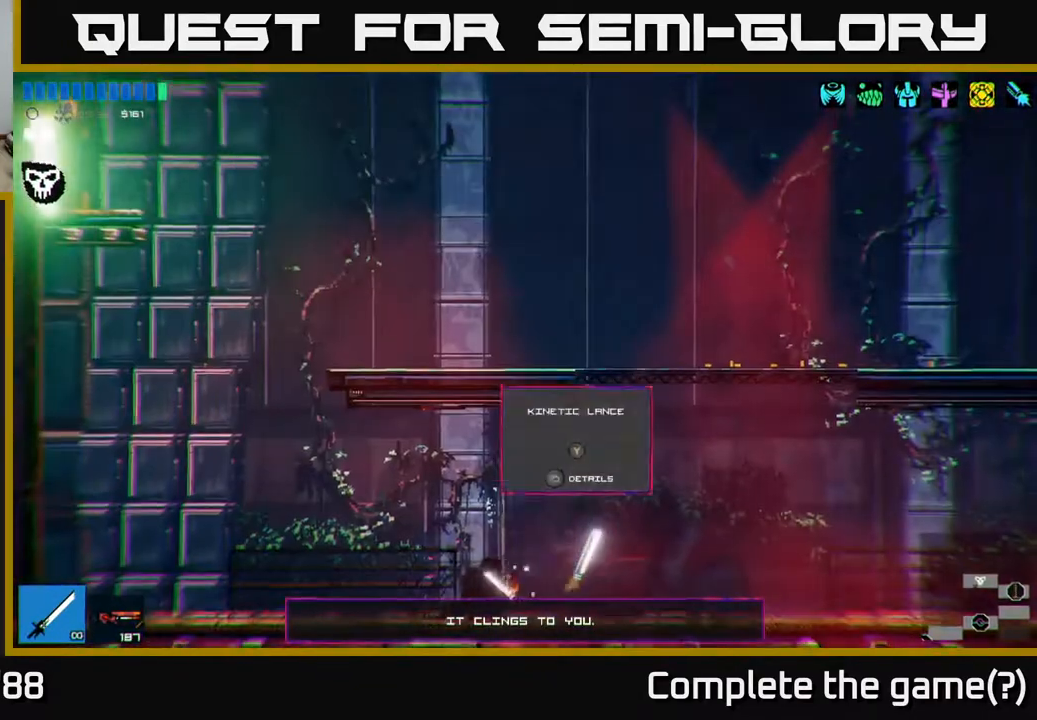
{"buttons": [], "left_stick": "center", "right_stick": "right", "events": [[183, "left_stick", "center"]]}
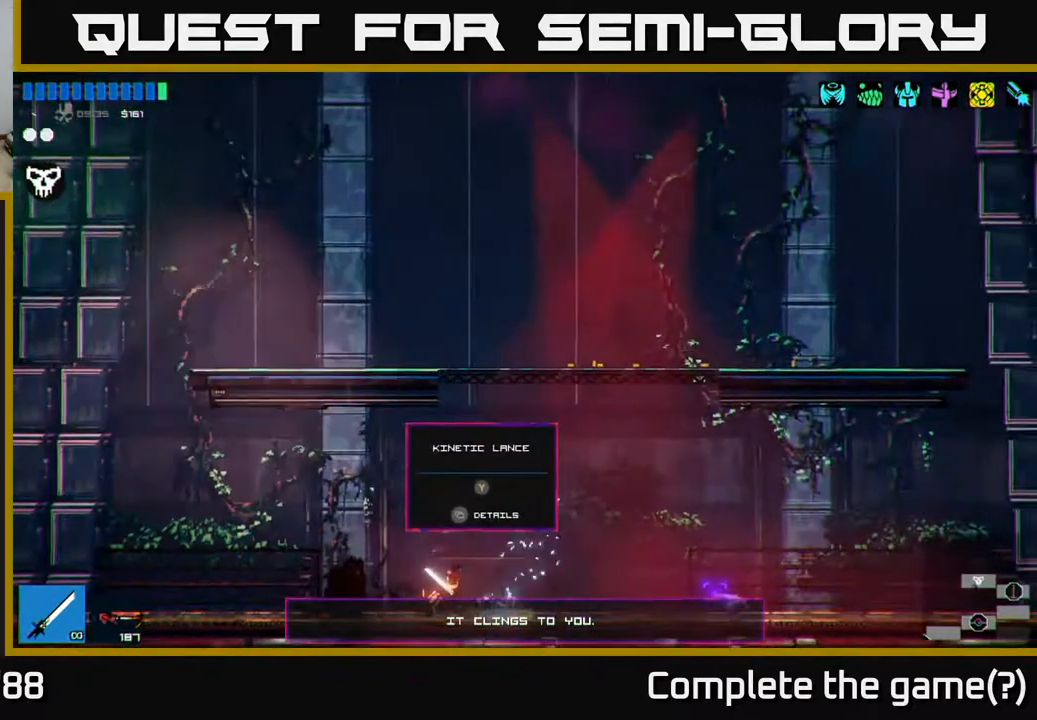
{"buttons": [], "left_stick": "center", "right_stick": "right", "events": [[50, "left_stick", "right"], [200, "A", "down"], [433, "A", "up"], [500, "left_stick", "center"]]}
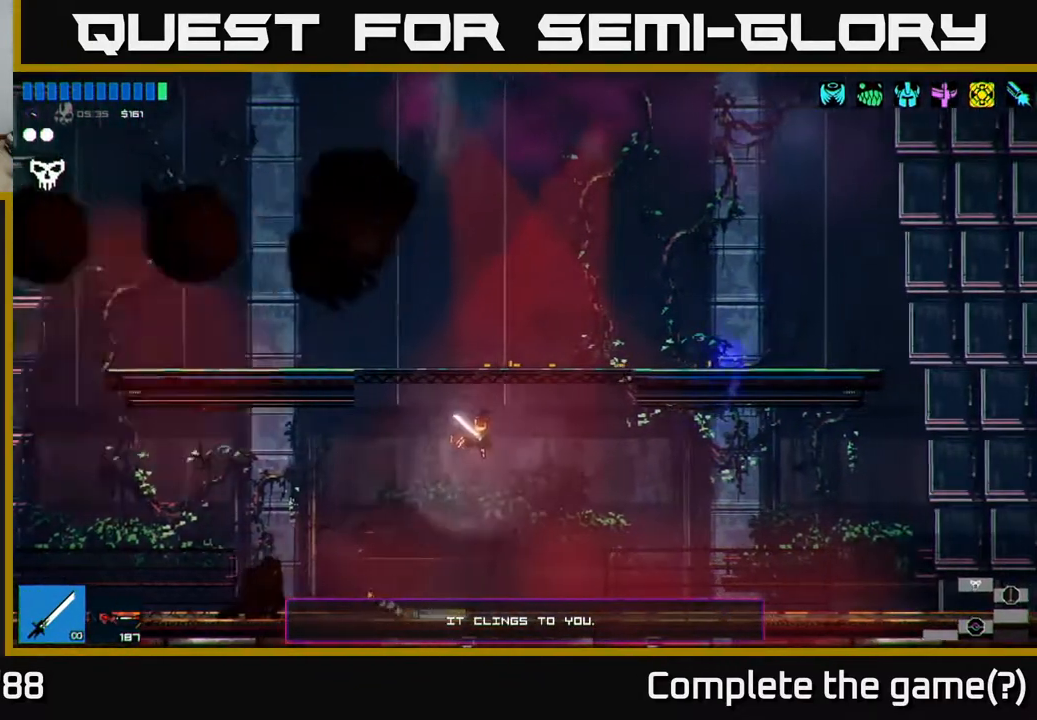
{"buttons": [], "left_stick": "left", "right_stick": "up-left", "events": [[50, "left_stick", "left"], [83, "A", "down"], [217, "A", "up"], [333, "right_stick", "up-left"]]}
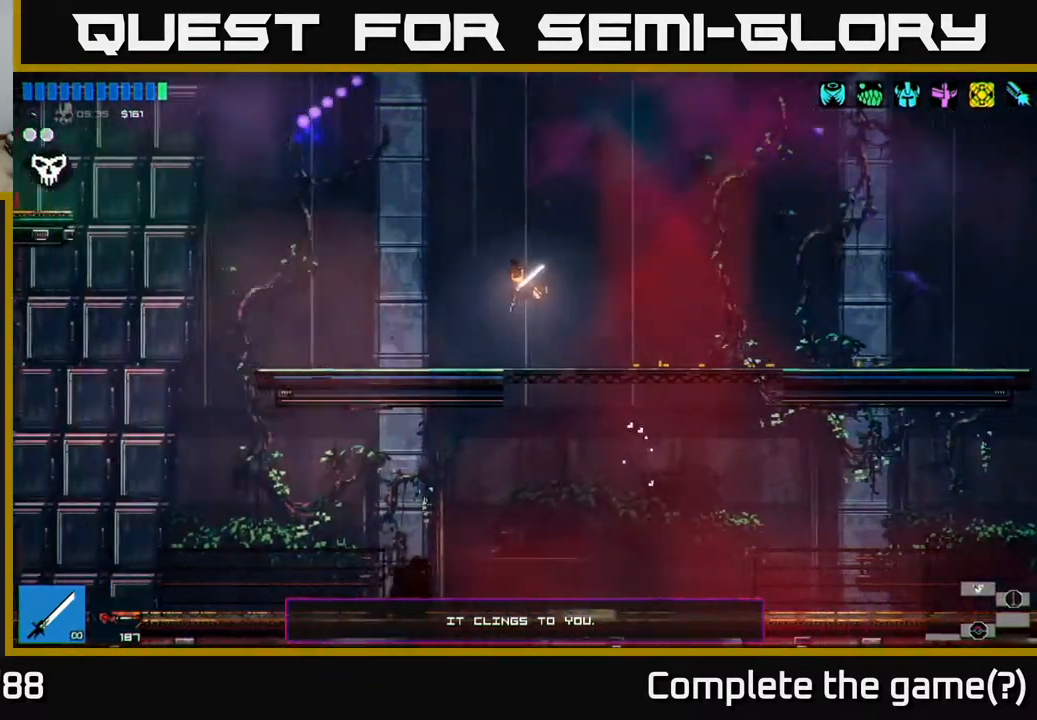
{"buttons": [], "left_stick": "left", "right_stick": "up-left", "events": []}
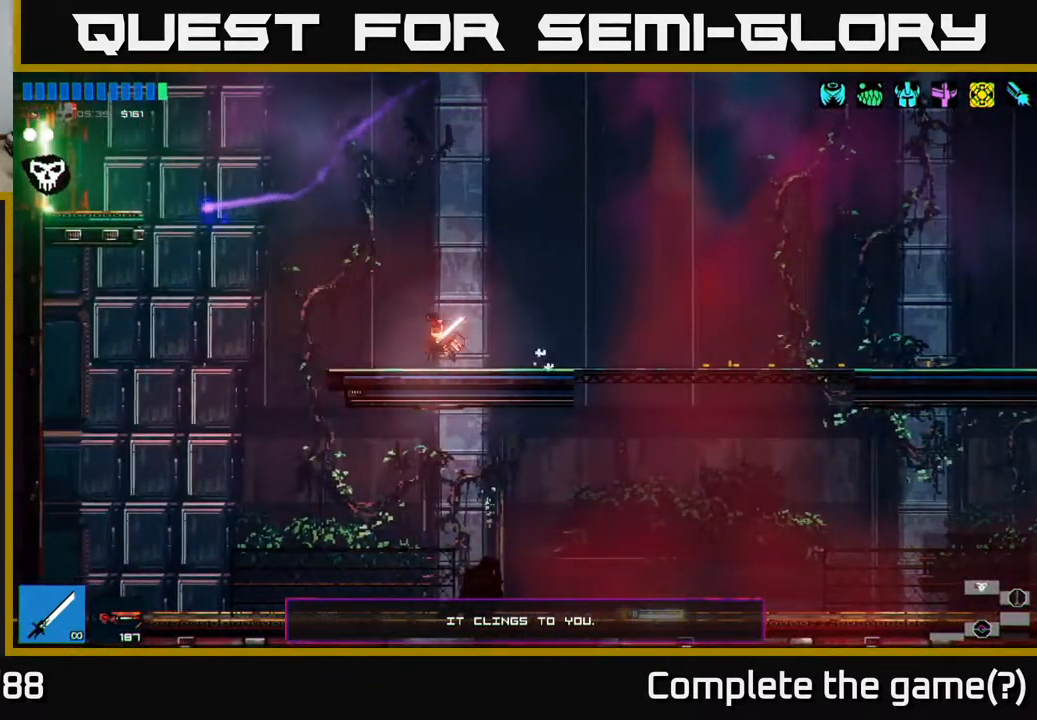
{"buttons": ["L1"], "left_stick": "left", "right_stick": "up-left", "events": [[100, "A", "down"], [300, "A", "up"], [483, "A", "down"], [483, "L1", "down"], [500, "A", "up"]]}
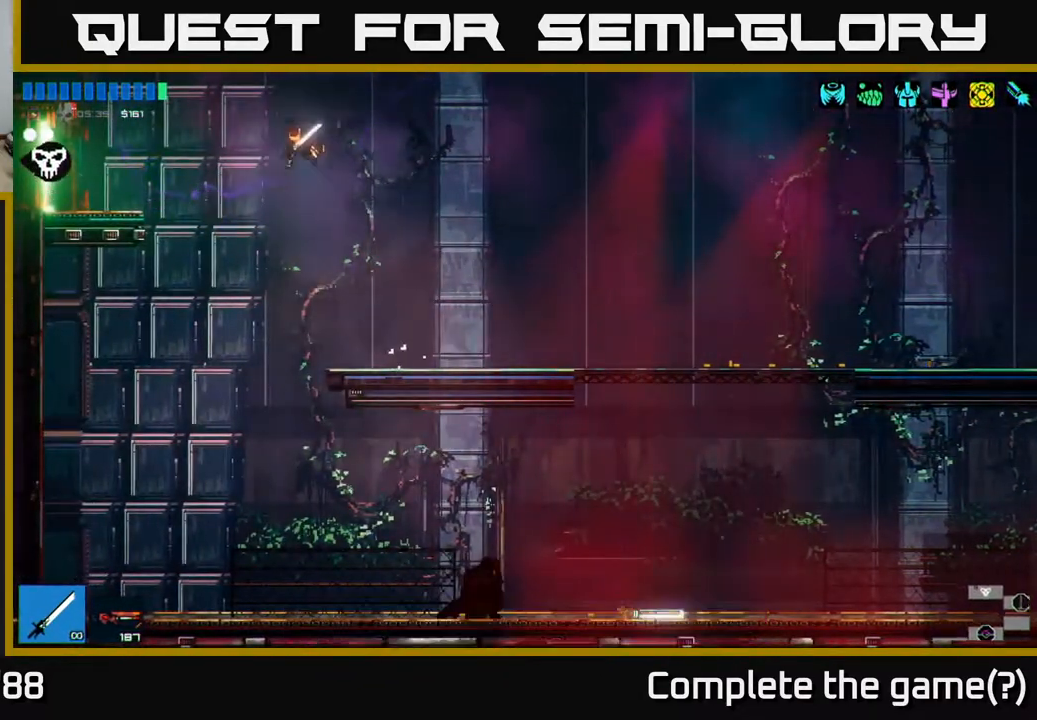
{"buttons": [], "left_stick": "left", "right_stick": "up-left", "events": [[83, "L1", "up"]]}
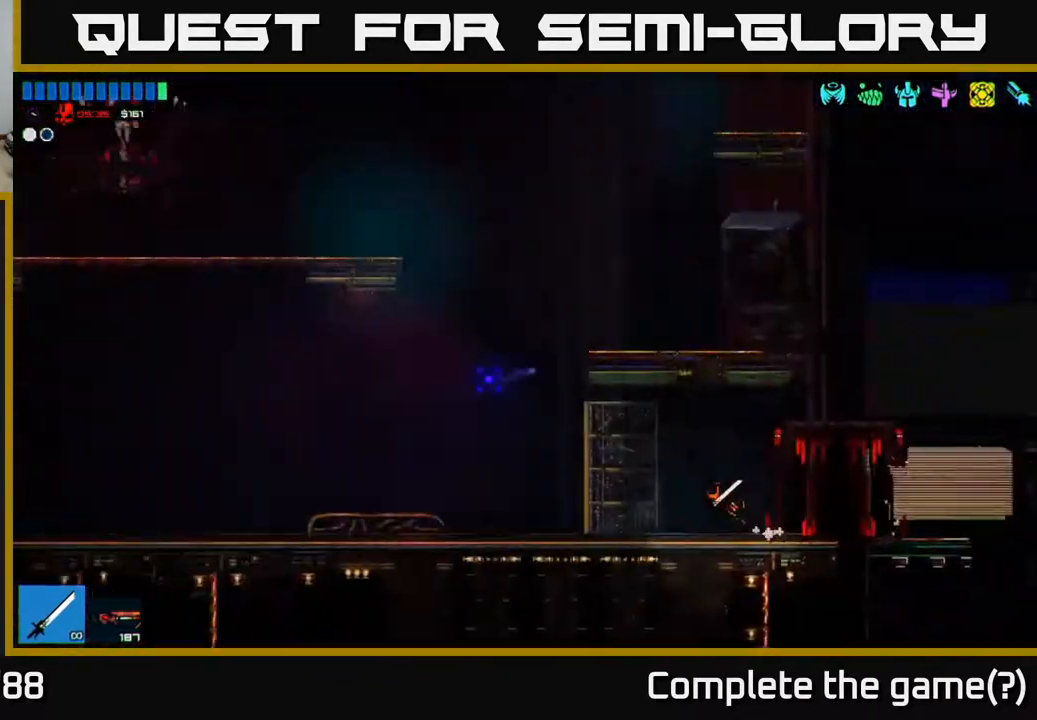
{"buttons": [], "left_stick": "left", "right_stick": "up-left", "events": []}
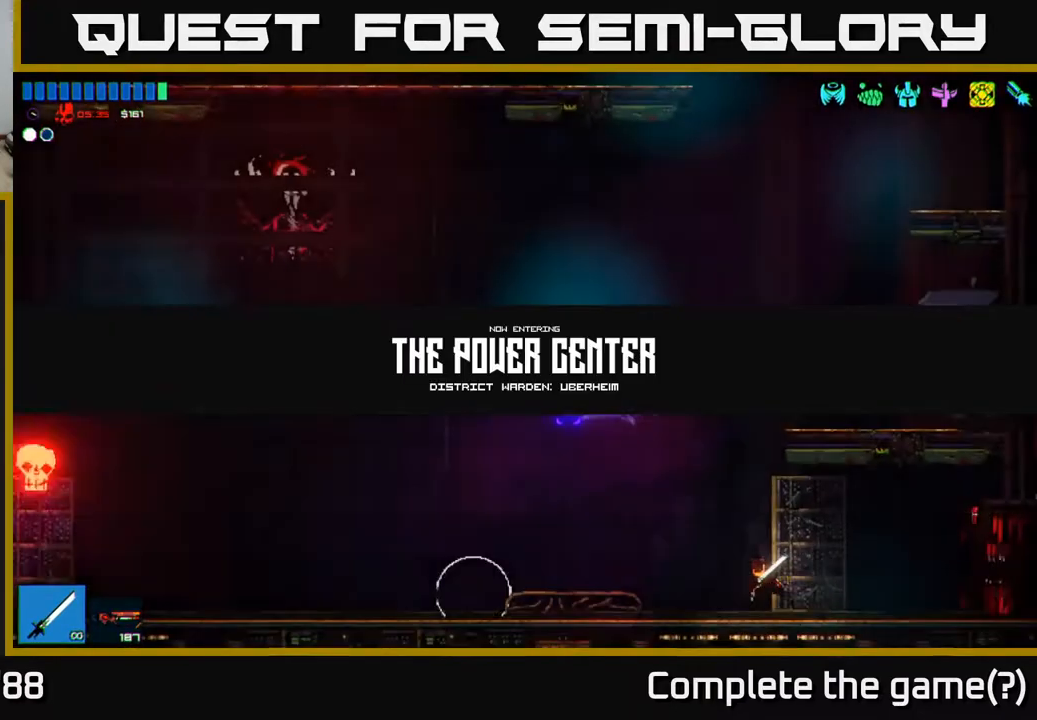
{"buttons": [], "left_stick": "left", "right_stick": "left", "events": [[167, "right_stick", "left"]]}
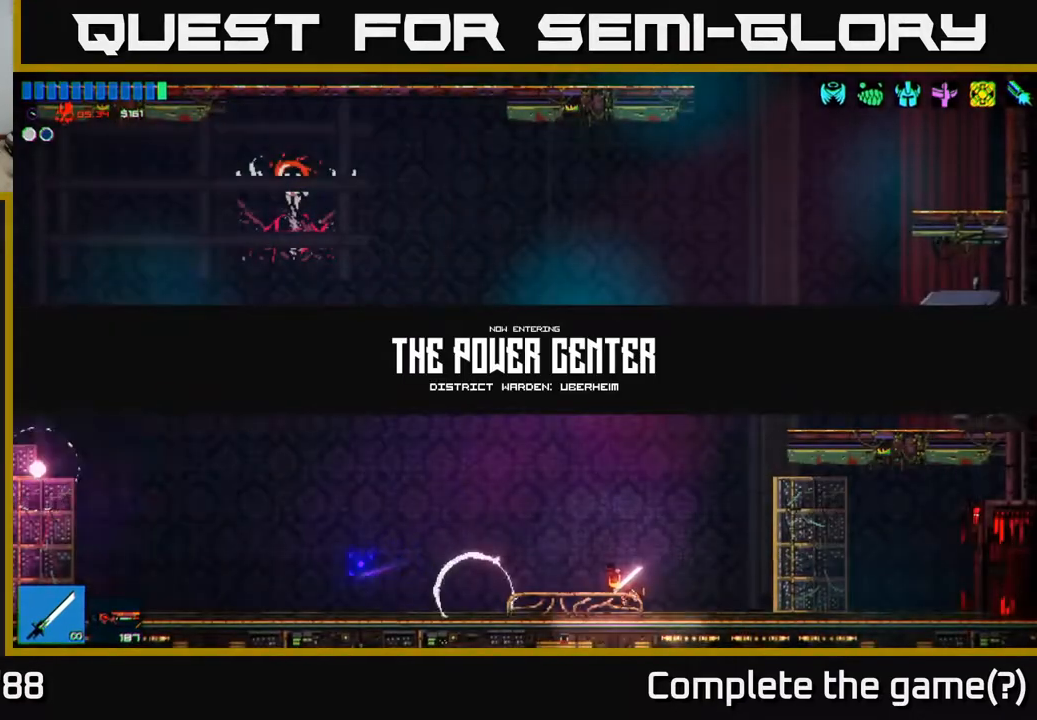
{"buttons": [], "left_stick": "left", "right_stick": "left", "events": [[167, "R2", "down"], [183, "left_stick", "right"], [283, "R2", "up"], [483, "left_stick", "left"]]}
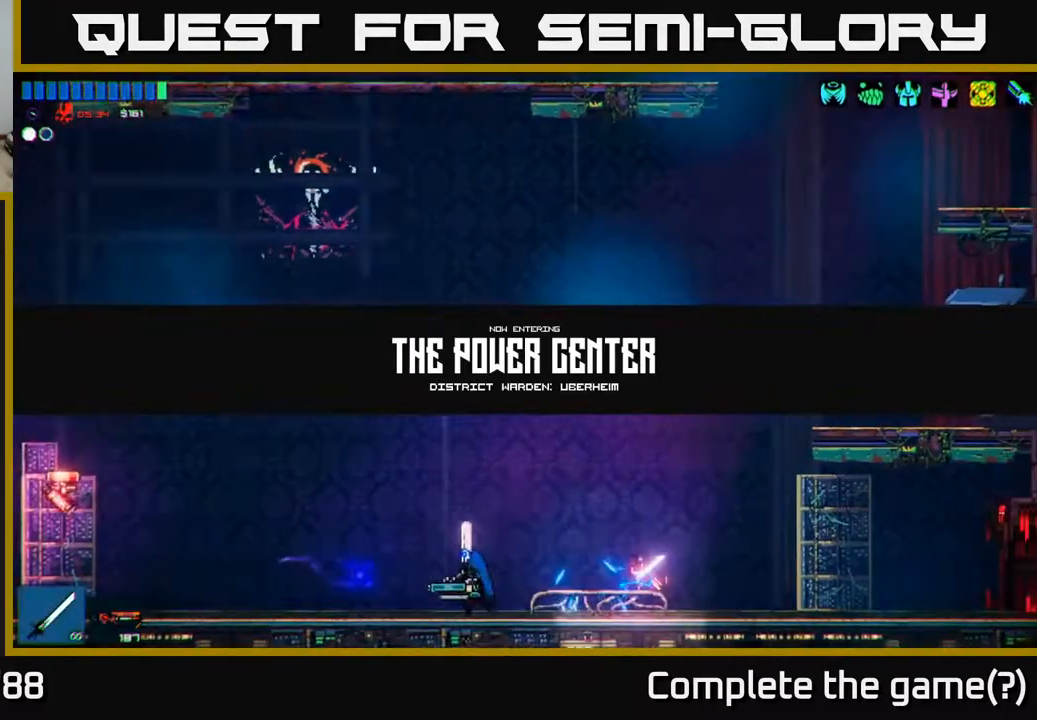
{"buttons": ["R2"], "left_stick": "center", "right_stick": "left", "events": [[83, "R1", "down"], [117, "left_stick", "center"], [150, "R1", "up"], [183, "left_stick", "right"], [217, "R2", "down"], [300, "left_stick", "center"]]}
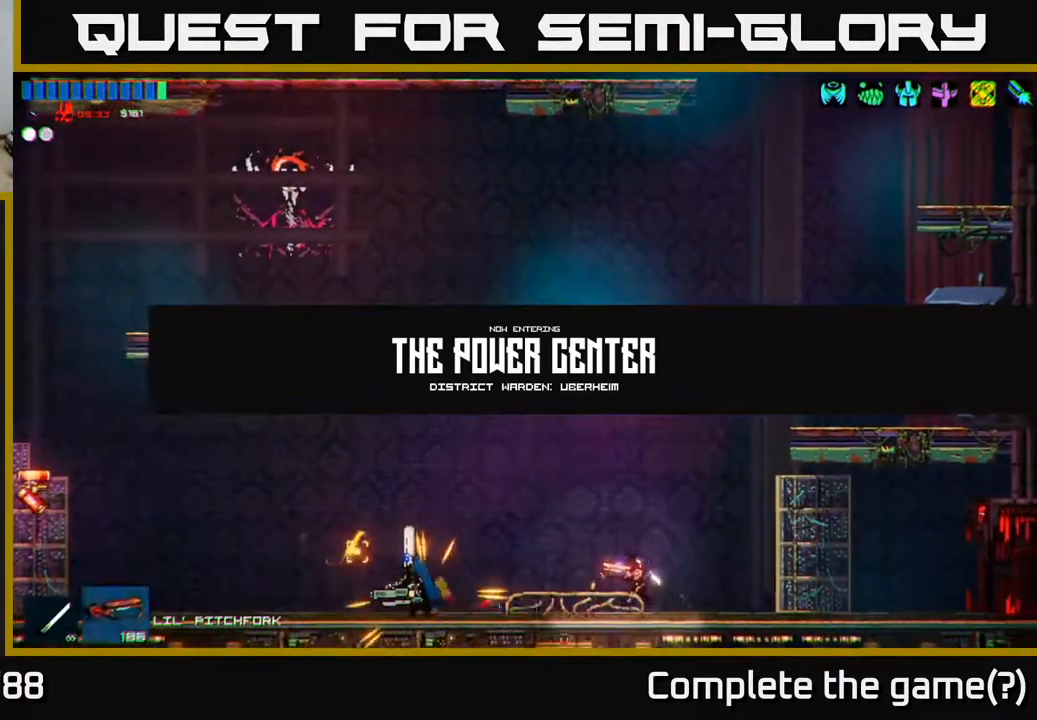
{"buttons": ["R2"], "left_stick": "center", "right_stick": "left", "events": [[33, "left_stick", "left"], [167, "left_stick", "center"]]}
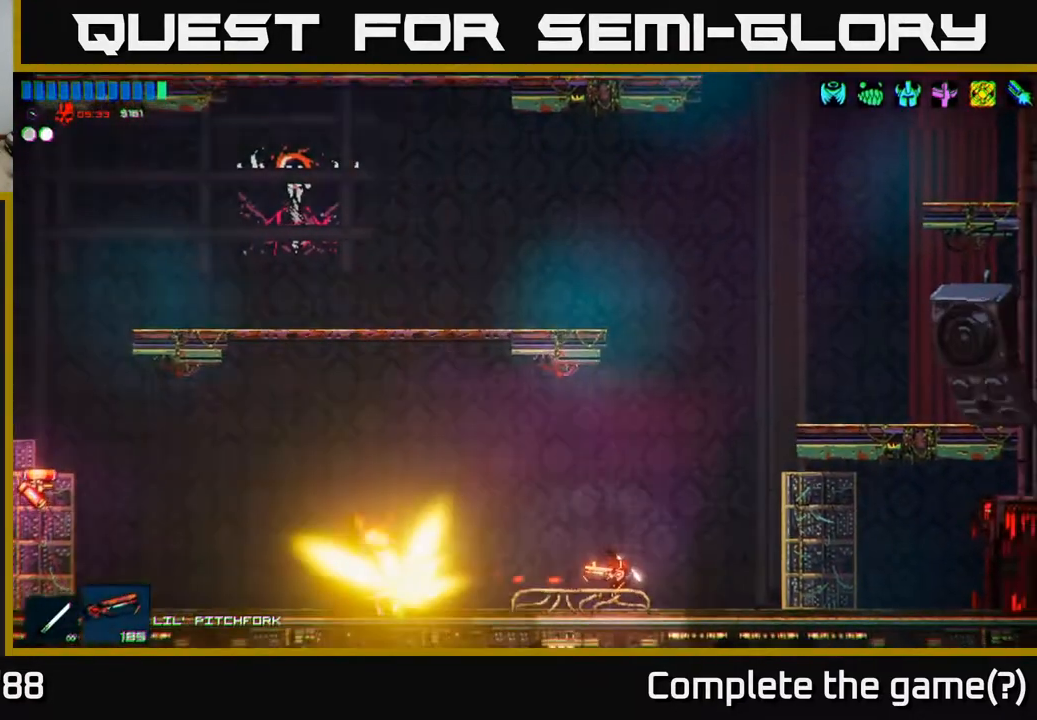
{"buttons": [], "left_stick": "left", "right_stick": "left", "events": [[17, "left_stick", "left"], [250, "R2", "up"]]}
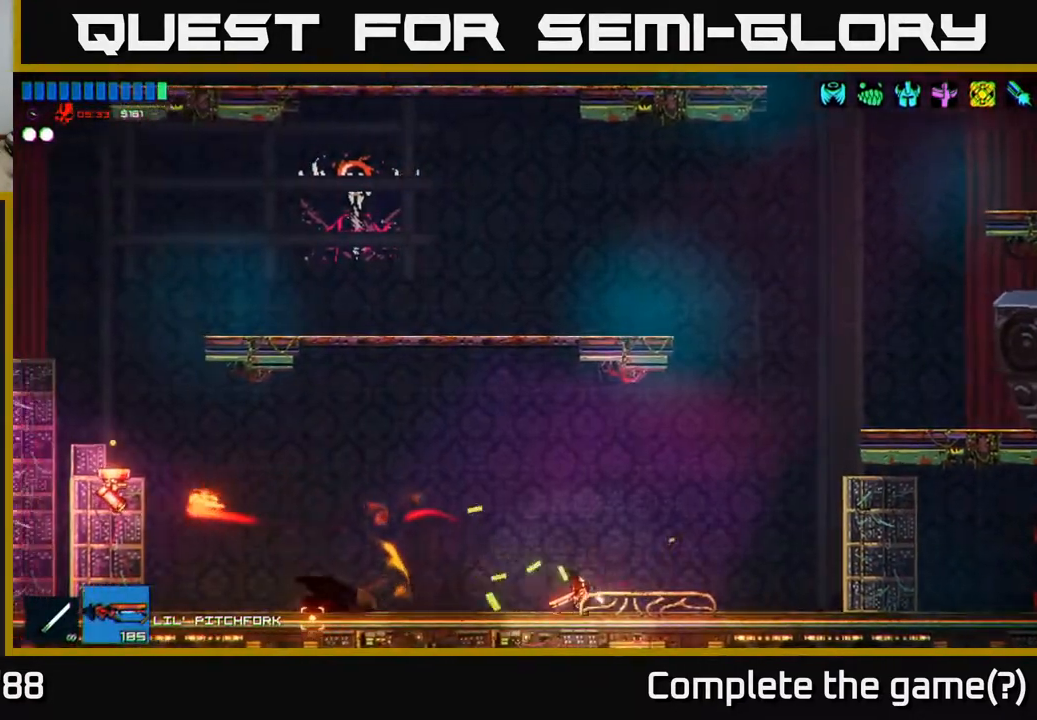
{"buttons": [], "left_stick": "center", "right_stick": "left", "events": [[183, "A", "down"], [267, "R2", "down"], [300, "A", "up"], [383, "R2", "up"], [383, "left_stick", "center"]]}
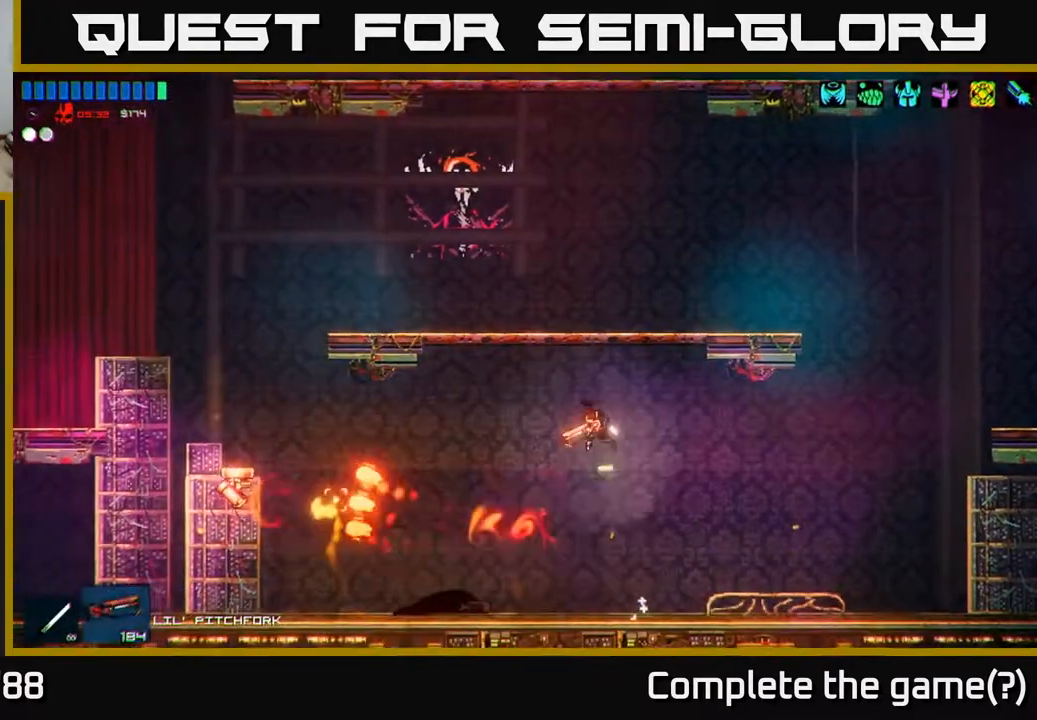
{"buttons": [], "left_stick": "left", "right_stick": "left", "events": [[17, "left_stick", "left"]]}
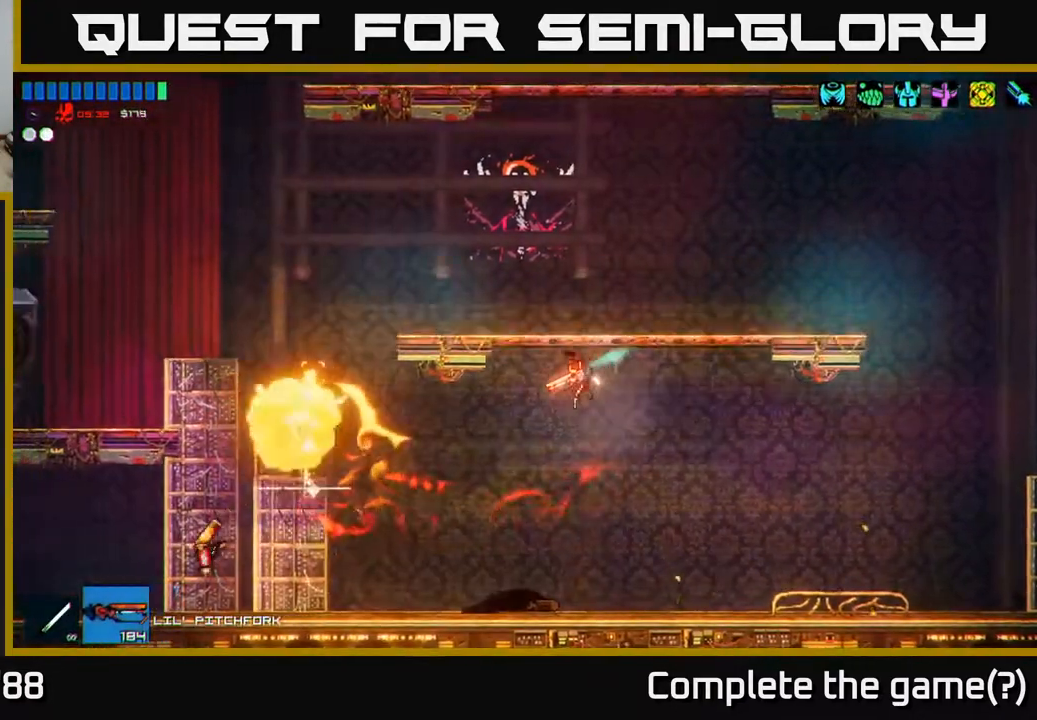
{"buttons": [], "left_stick": "left", "right_stick": "up-left", "events": [[367, "right_stick", "up-left"]]}